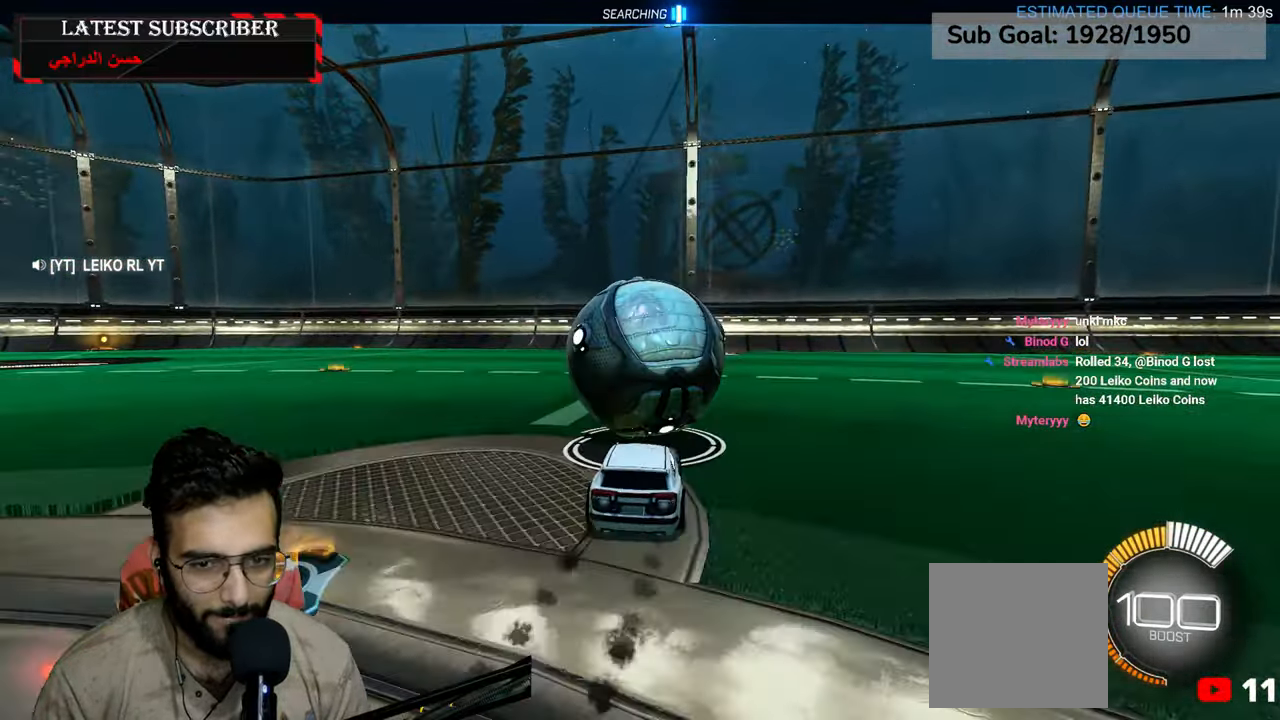
Gameplay with a controller (Xbox layout); each line is a JSON object with the inputs held at the frame after it (dt_ms = milliseconds from this image to that frame). "events" lists button and stick changes between this image and that frame as [ms after this image, input, new state], when the widget could be followed in between.
{"dt_ms": 500, "buttons": [], "left_stick": "down-right", "right_stick": "center", "events": [[50, "left_stick", "right"], [100, "left_stick", "center"], [350, "left_stick", "down-right"], [400, "R1", "up"], [434, "R2", "up"]]}
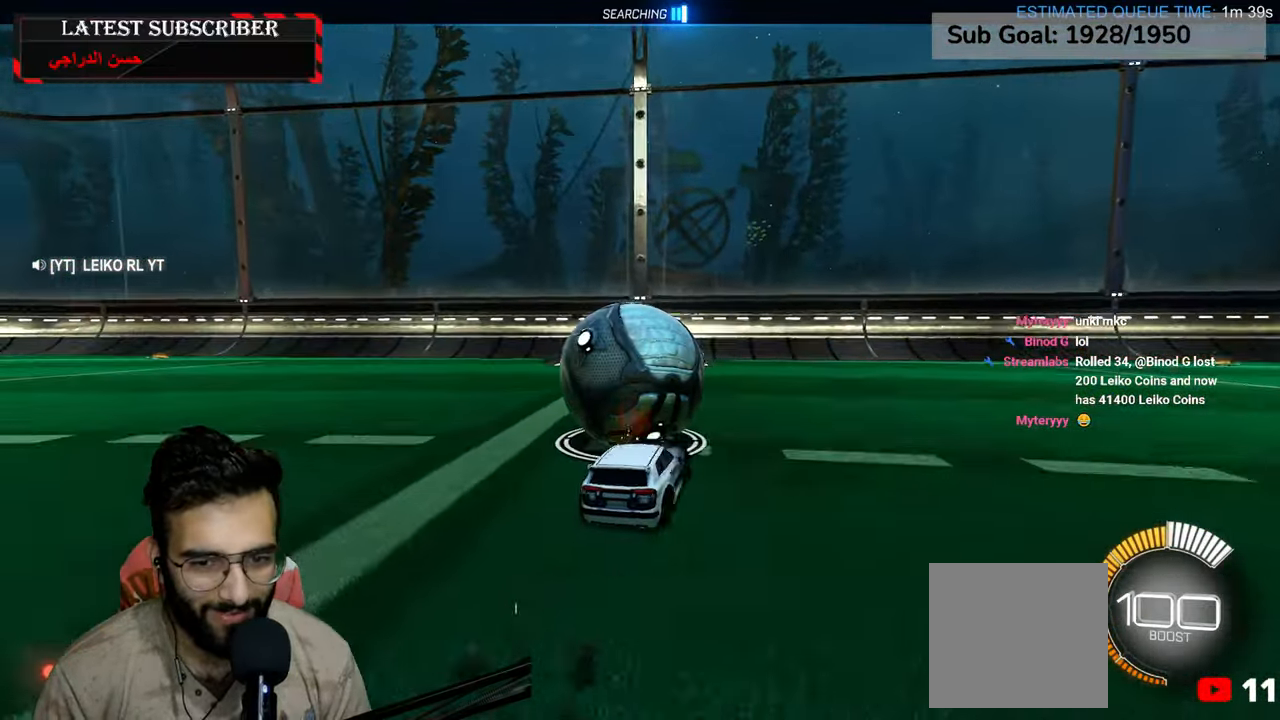
{"dt_ms": 1000, "buttons": ["R1"], "left_stick": "center", "right_stick": "center", "events": [[84, "left_stick", "center"], [300, "R1", "down"], [450, "left_stick", "left"], [500, "R2", "down"], [584, "left_stick", "center"], [667, "R2", "up"], [800, "left_stick", "left"], [900, "left_stick", "center"]]}
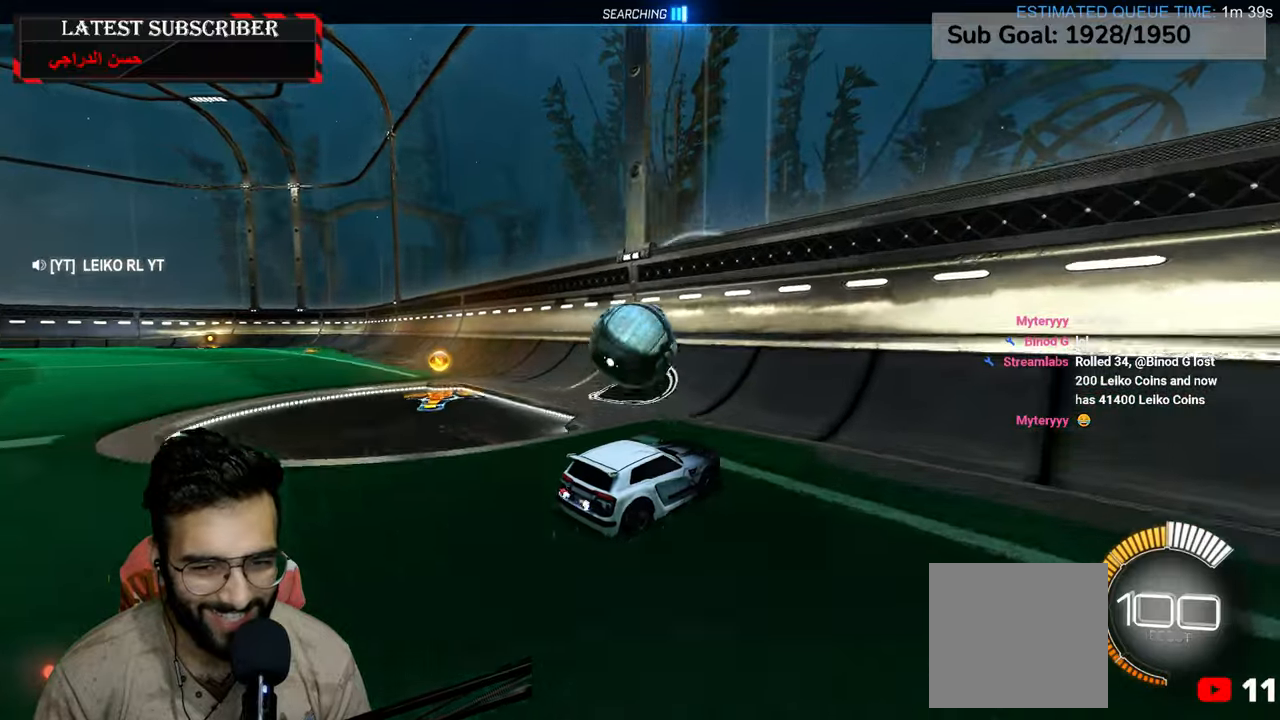
{"dt_ms": 500, "buttons": ["R1"], "left_stick": "left", "right_stick": "center", "events": [[50, "left_stick", "left"], [100, "R2", "down"], [484, "R2", "up"]]}
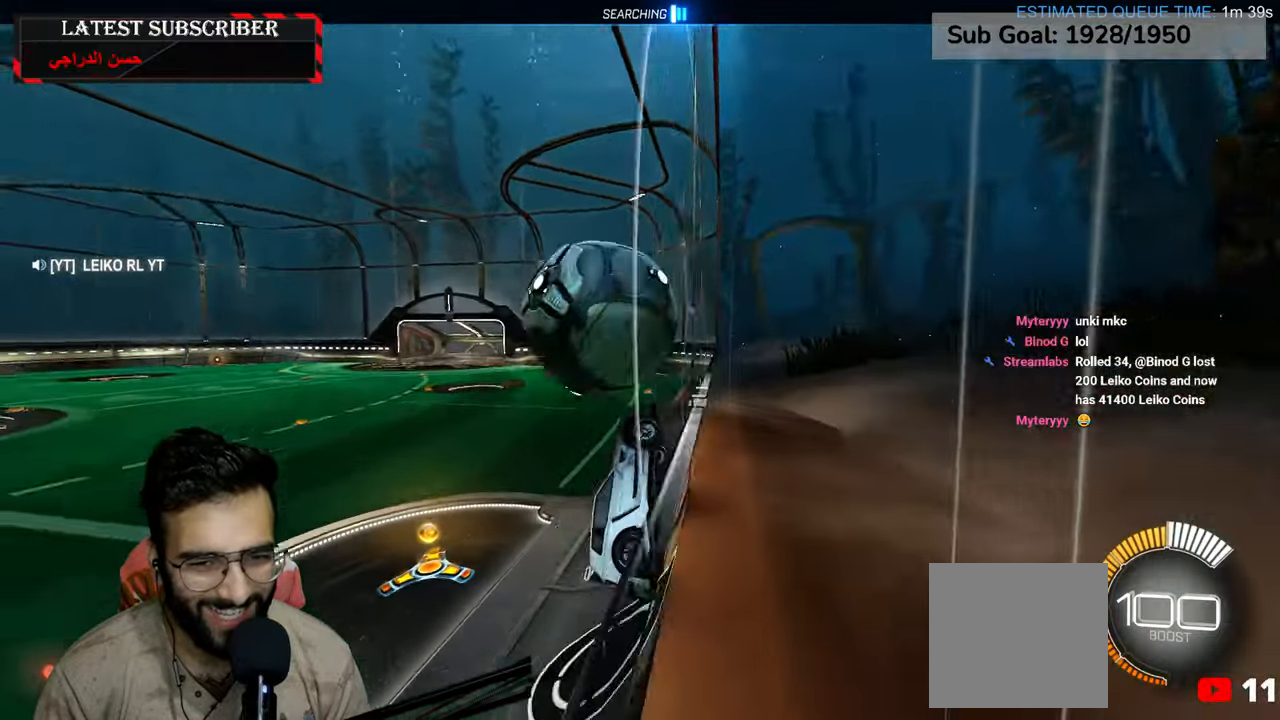
{"dt_ms": 500, "buttons": ["L2", "R1"], "left_stick": "down-left", "right_stick": "center", "events": [[50, "left_stick", "center"], [134, "L2", "down"], [150, "left_stick", "down-left"], [167, "A", "down"], [300, "A", "up"]]}
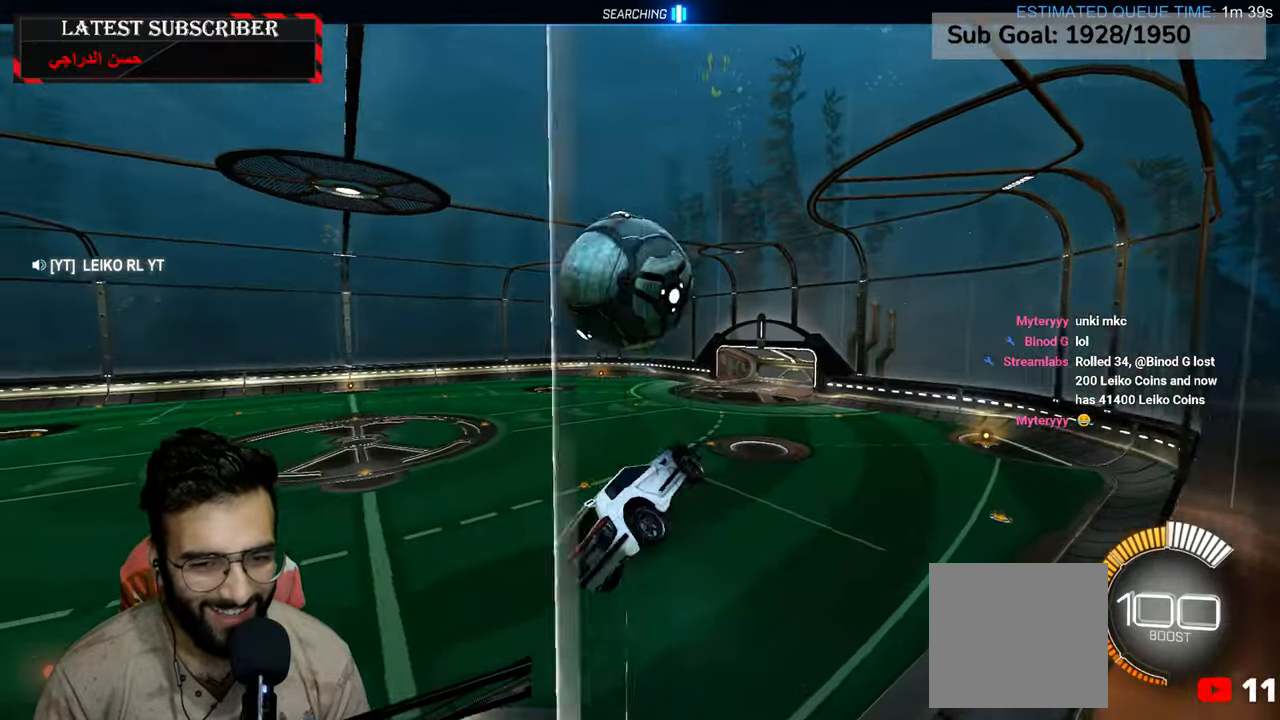
{"dt_ms": 500, "buttons": ["L2", "R1"], "left_stick": "center", "right_stick": "center", "events": [[34, "left_stick", "left"], [300, "R2", "down"], [367, "left_stick", "center"], [500, "R2", "up"]]}
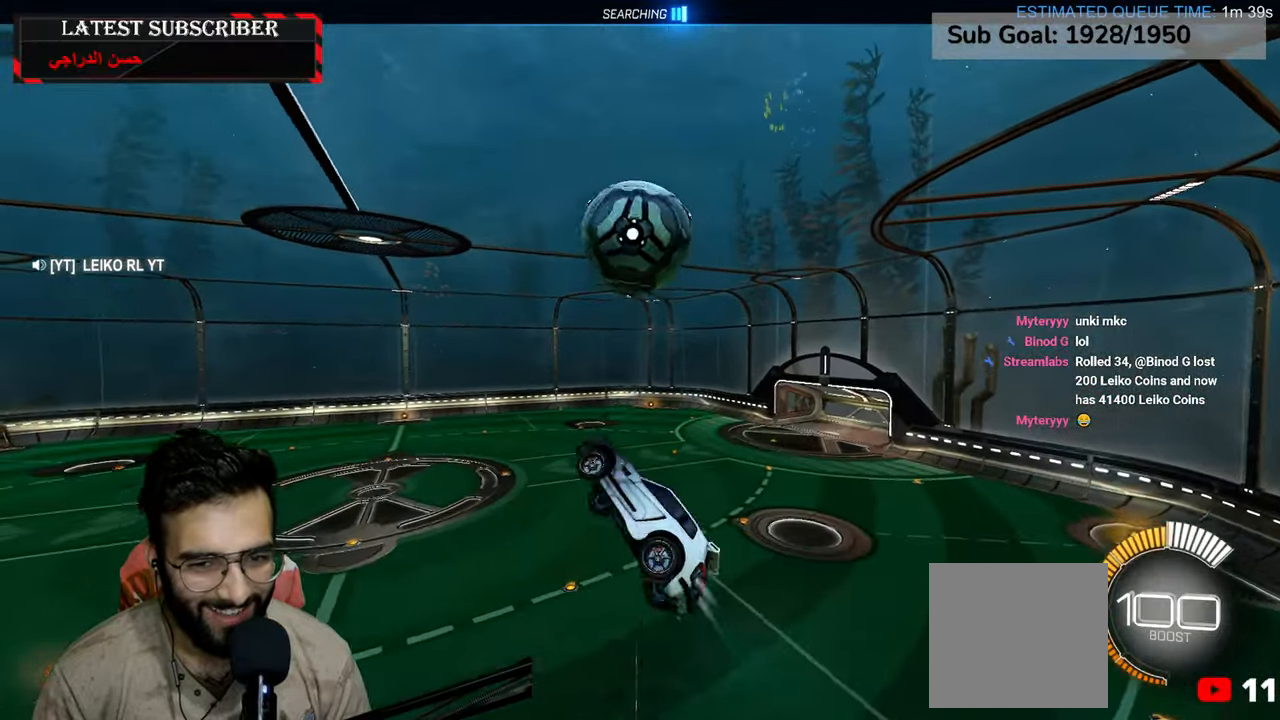
{"dt_ms": 500, "buttons": ["L2", "R1", "R2"], "left_stick": "center", "right_stick": "center", "events": [[34, "left_stick", "down-left"], [117, "R2", "down"], [200, "left_stick", "center"], [267, "R2", "up"], [484, "R2", "down"]]}
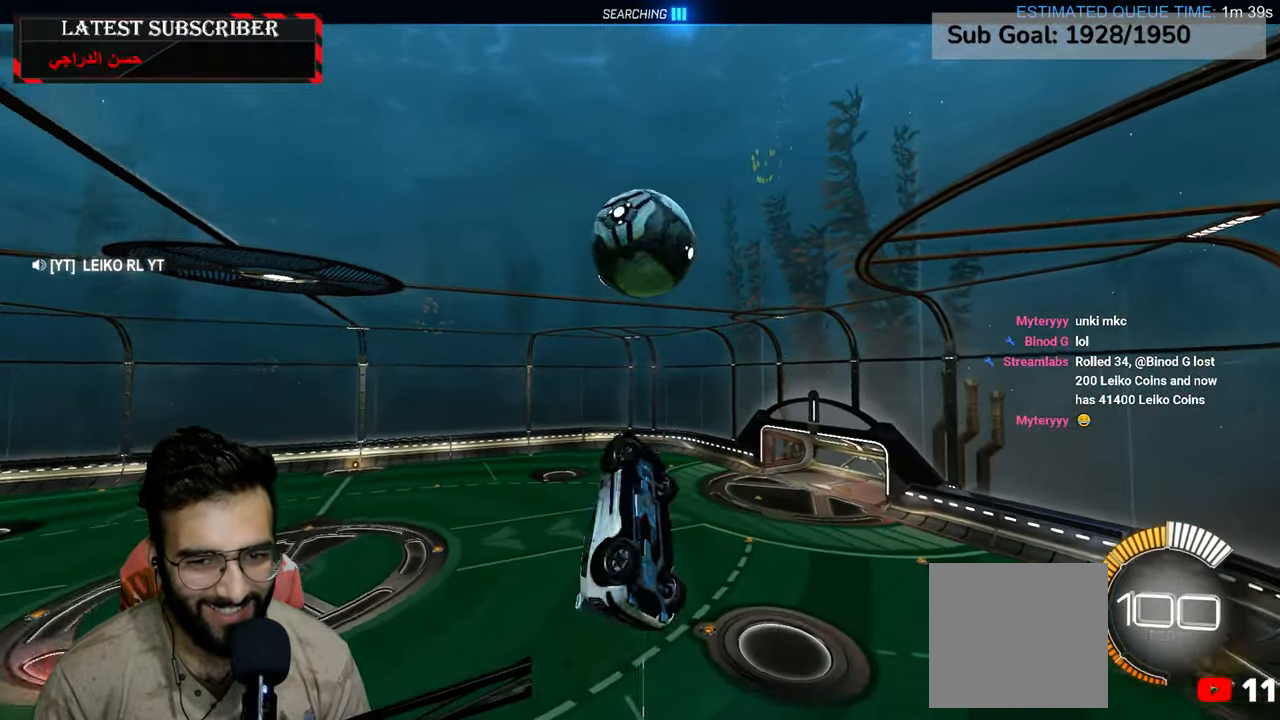
{"dt_ms": 500, "buttons": ["L2", "R1"], "left_stick": "down", "right_stick": "center", "events": [[134, "R2", "up"], [267, "R2", "down"], [317, "left_stick", "down"], [467, "R2", "up"]]}
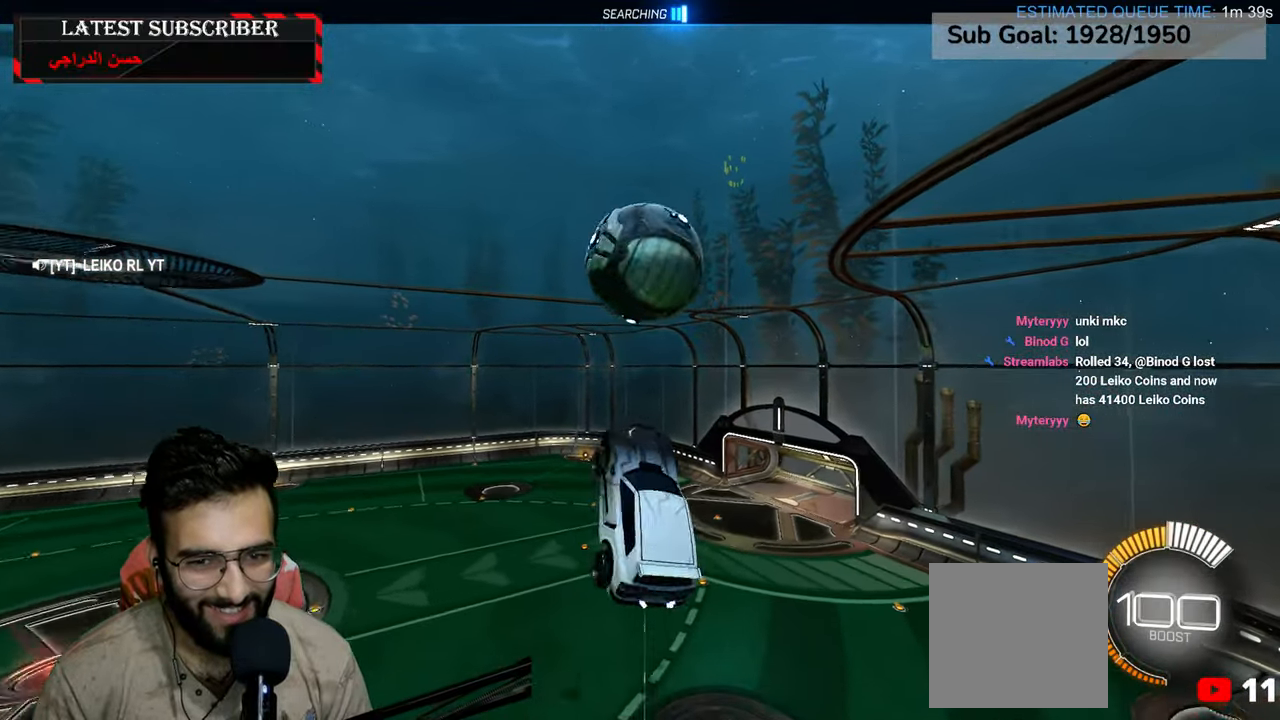
{"dt_ms": 500, "buttons": [], "left_stick": "center", "right_stick": "center", "events": [[134, "L2", "up"], [134, "R2", "down"], [350, "left_stick", "center"], [434, "R2", "up"], [450, "R1", "up"]]}
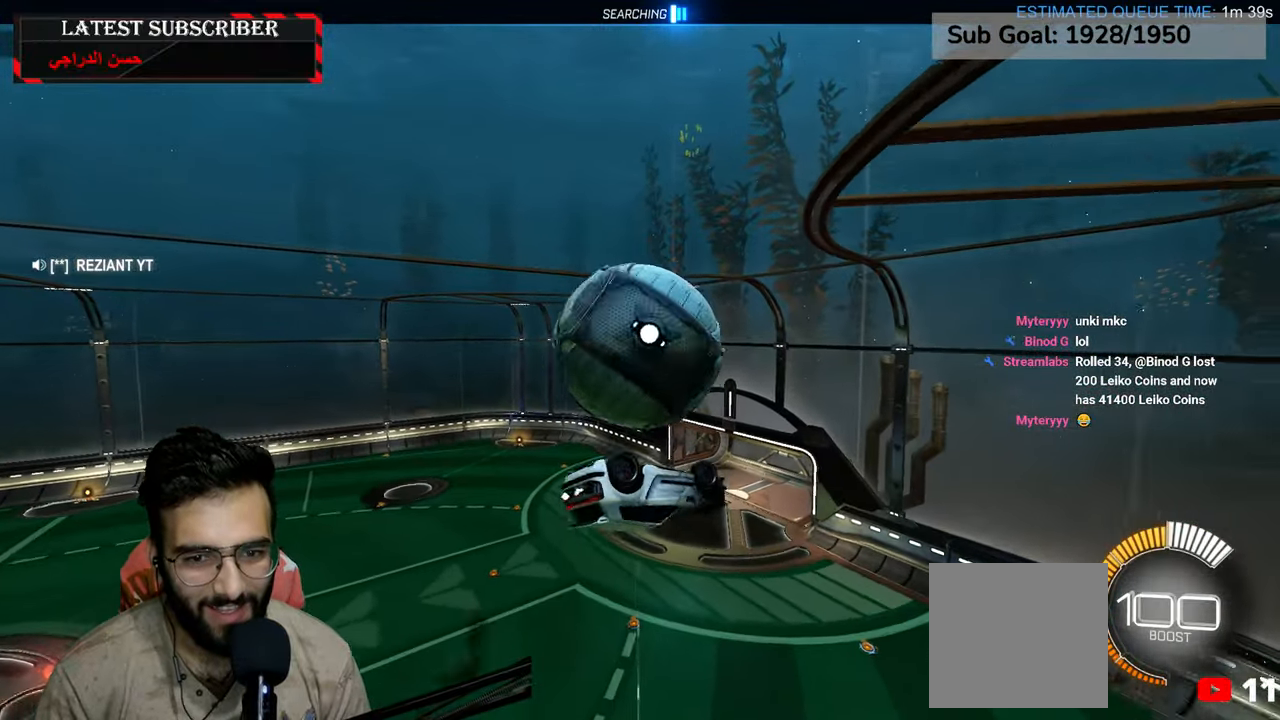
{"dt_ms": 500, "buttons": ["L2"], "left_stick": "up-left", "right_stick": "center"}
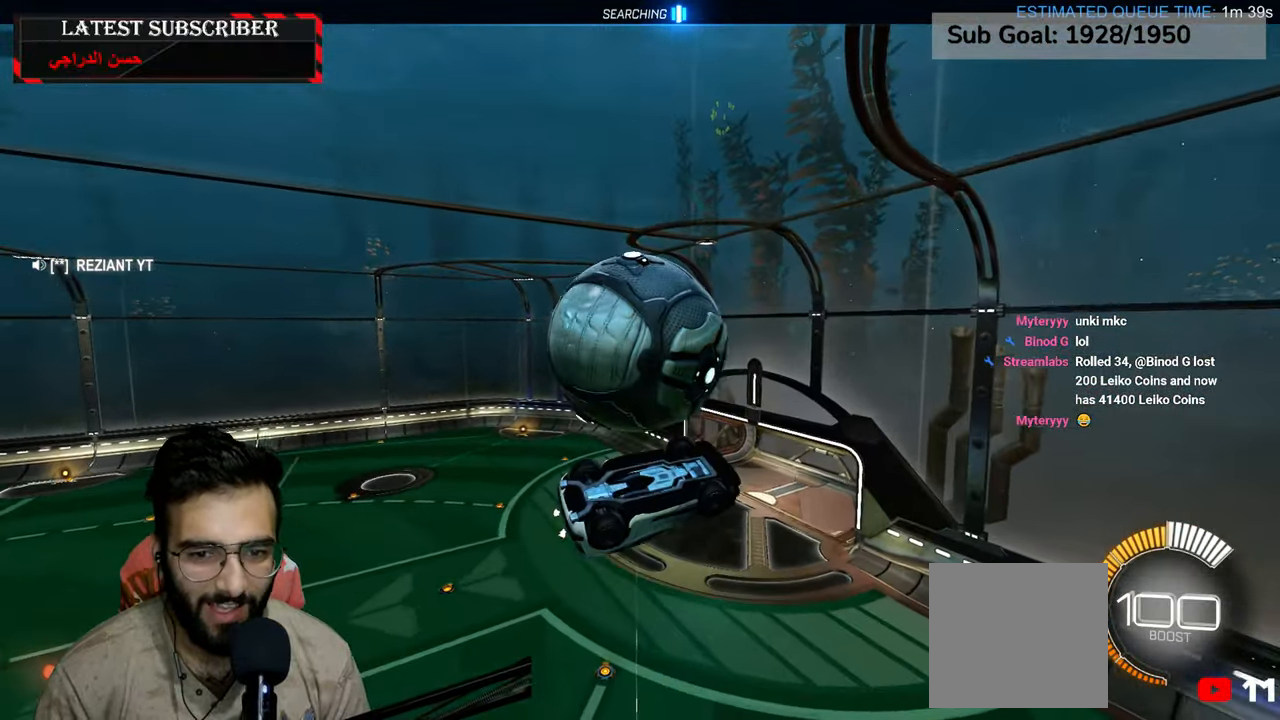
{"dt_ms": 500, "buttons": ["A"], "left_stick": "left", "right_stick": "center", "events": [[217, "left_stick", "center"], [250, "L2", "up"], [400, "left_stick", "left"], [450, "A", "down"]]}
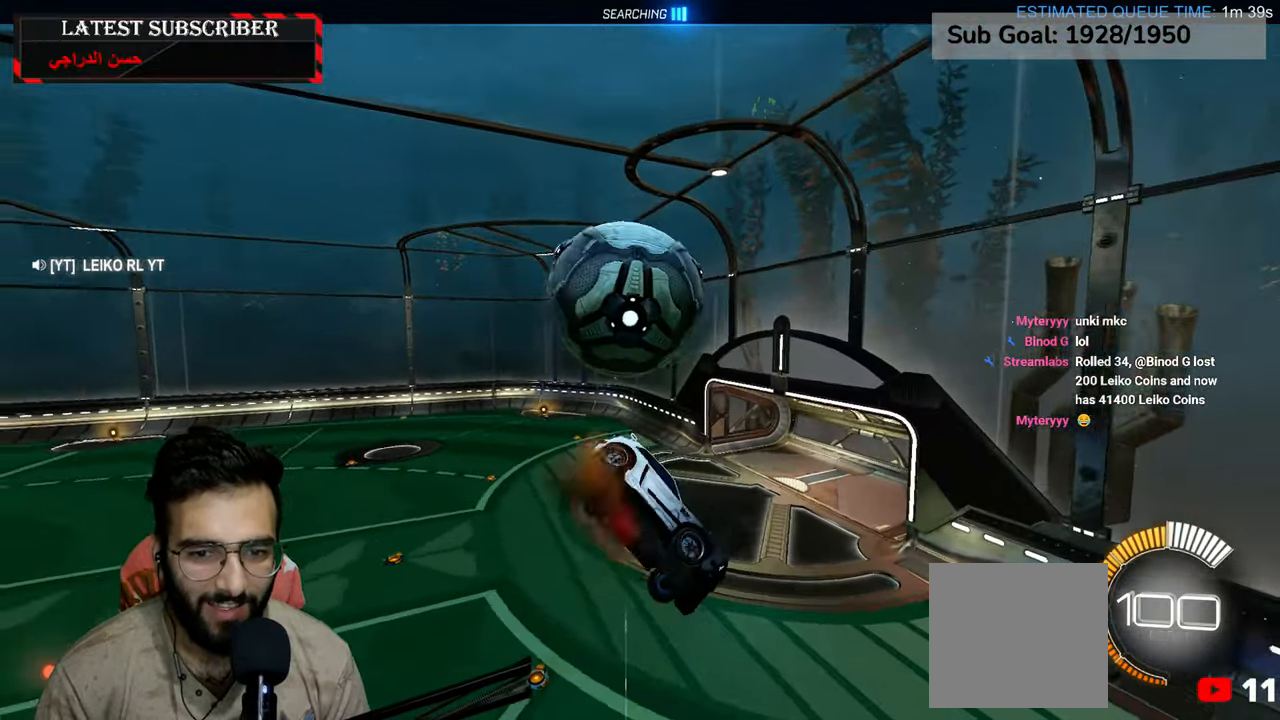
{"dt_ms": 500, "buttons": [], "left_stick": "left", "right_stick": "center", "events": [[84, "A", "up"]]}
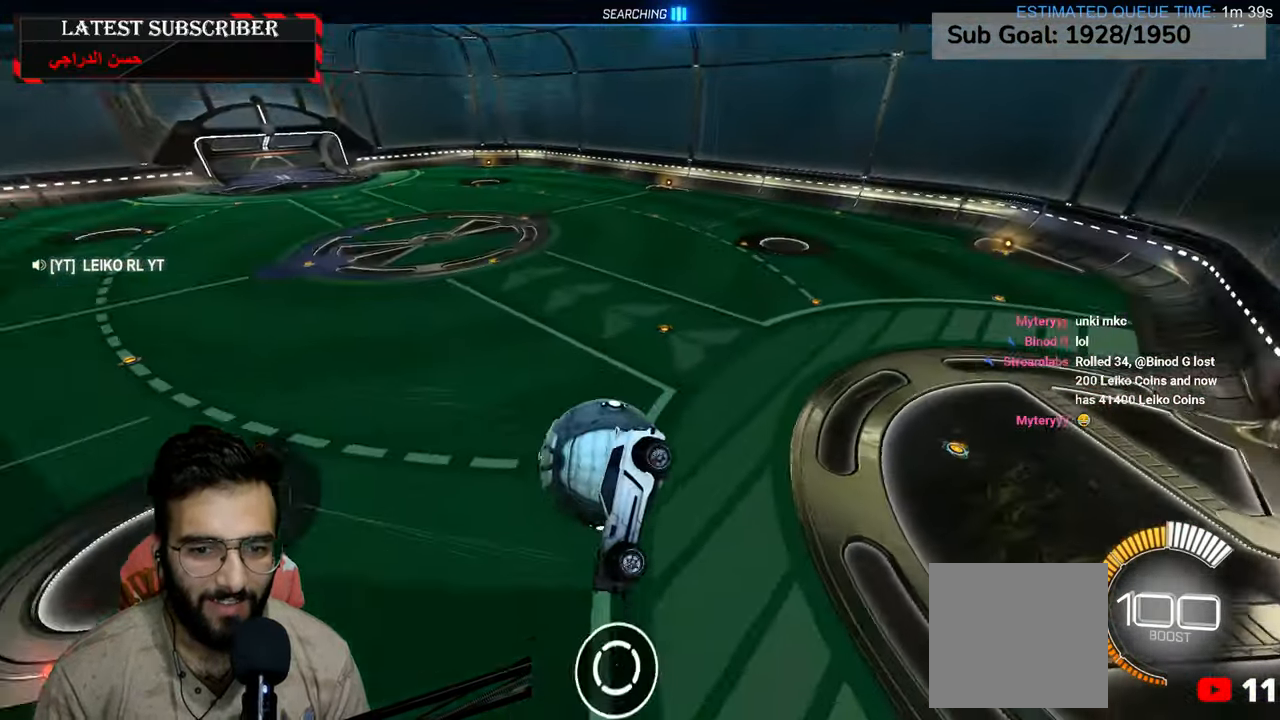
{"dt_ms": 1000, "buttons": ["R1"], "left_stick": "center", "right_stick": "center"}
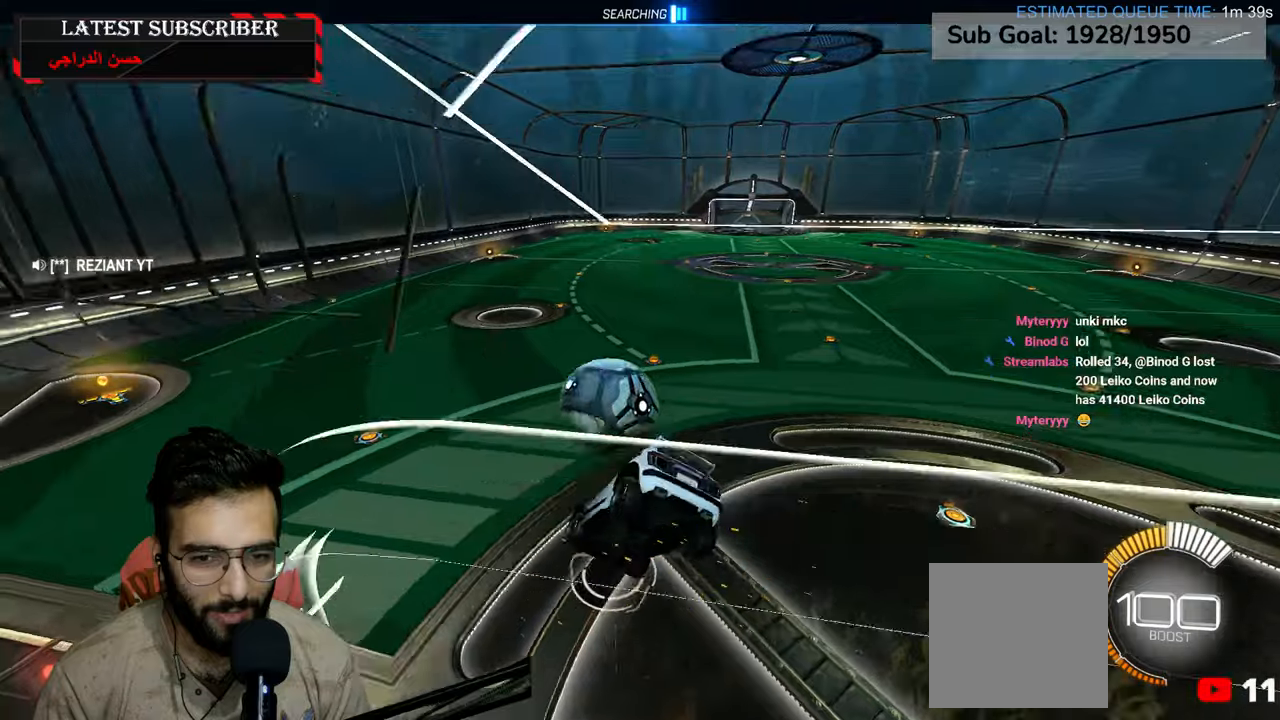
{"dt_ms": 500, "buttons": ["R1"], "left_stick": "left", "right_stick": "center", "events": [[150, "left_stick", "down"], [367, "left_stick", "down-left"], [467, "left_stick", "left"]]}
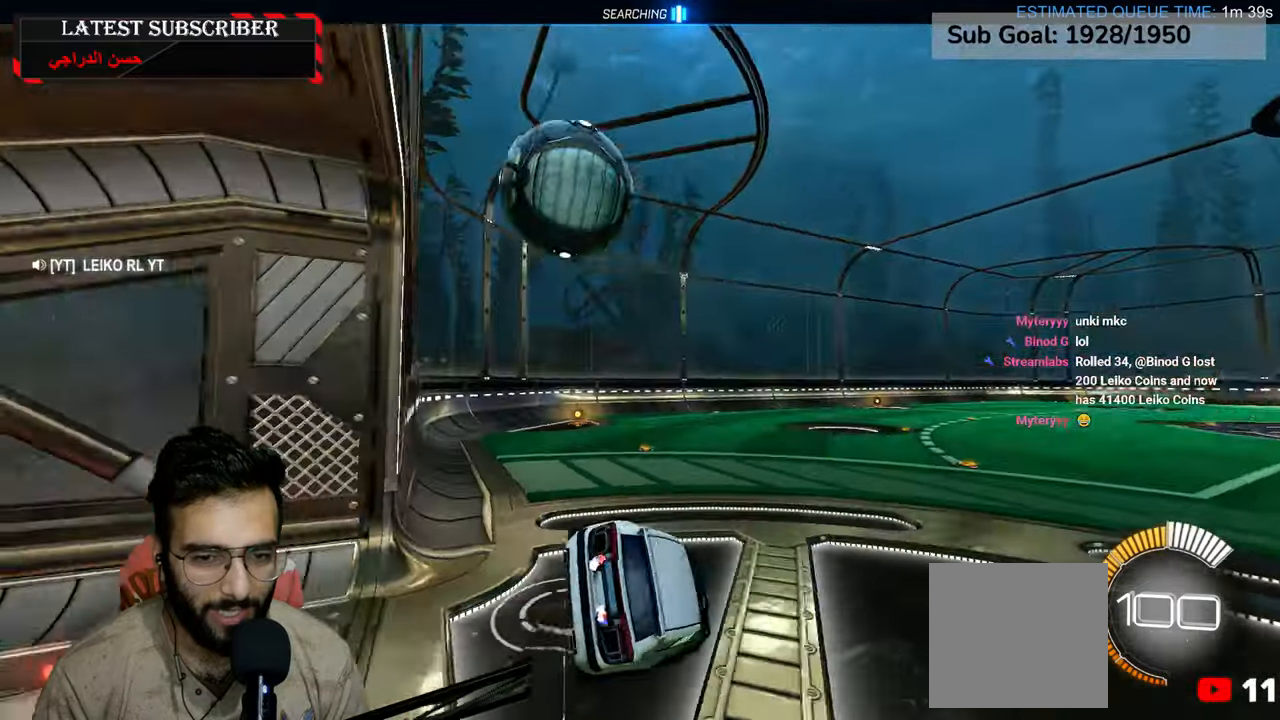
{"dt_ms": 500, "buttons": ["R1", "R2"], "left_stick": "center", "right_stick": "center", "events": [[134, "left_stick", "center"], [417, "DPAD_DOWN", "down"], [450, "R2", "down"], [467, "DPAD_DOWN", "up"]]}
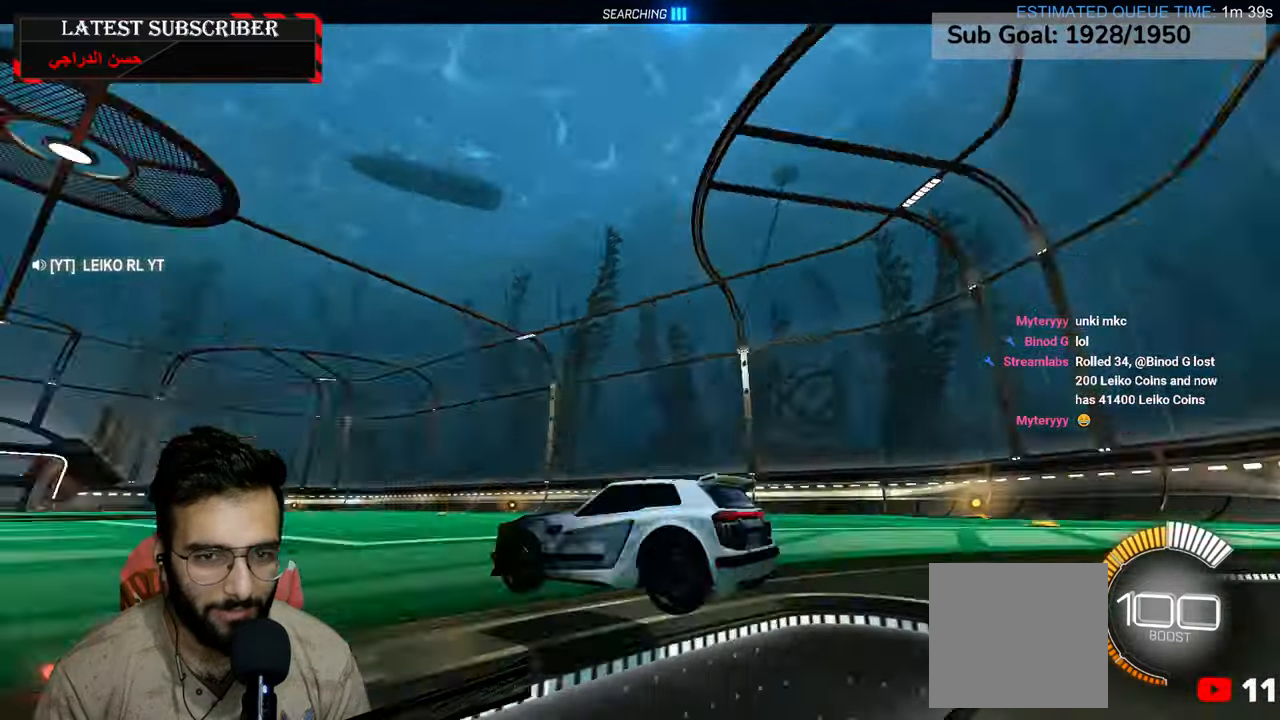
{"dt_ms": 500, "buttons": ["R1", "R2"], "left_stick": "center", "right_stick": "center", "events": []}
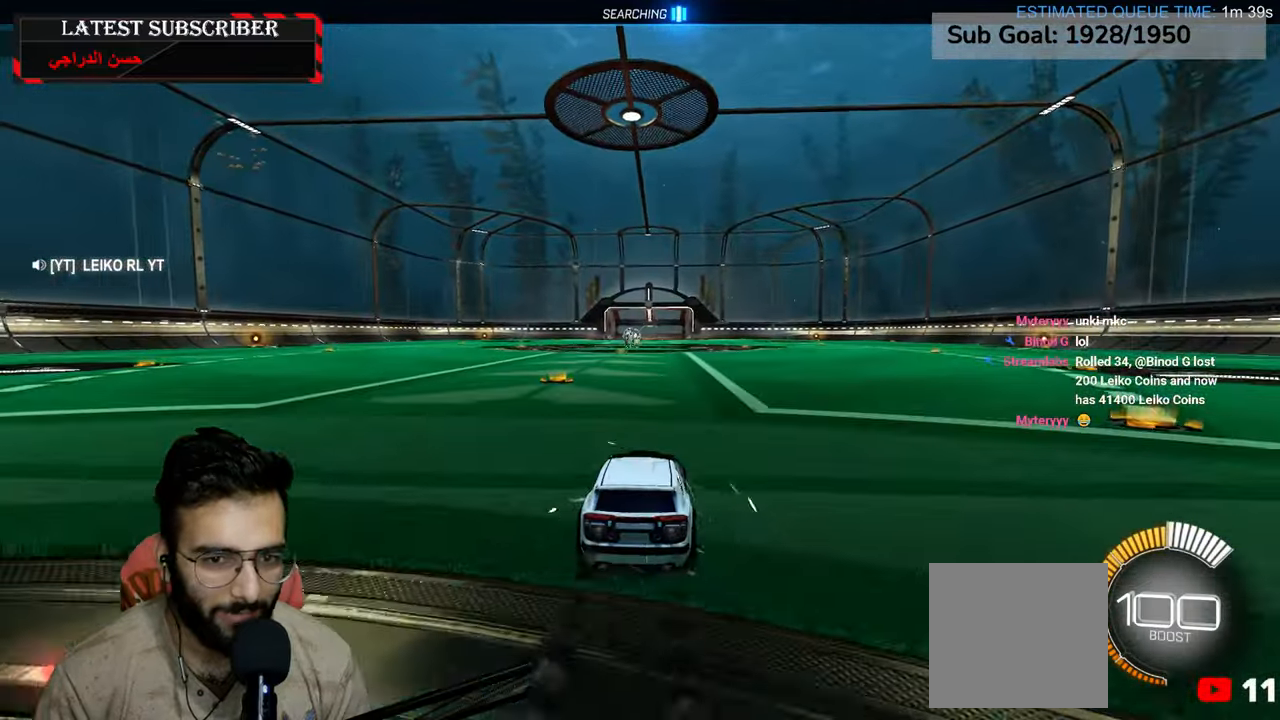
{"dt_ms": 500, "buttons": ["L2", "R1", "R2"], "left_stick": "up-right", "right_stick": "center", "events": [[134, "left_stick", "down-left"], [417, "A", "down"], [417, "L2", "down"], [484, "left_stick", "up-right"], [500, "A", "up"]]}
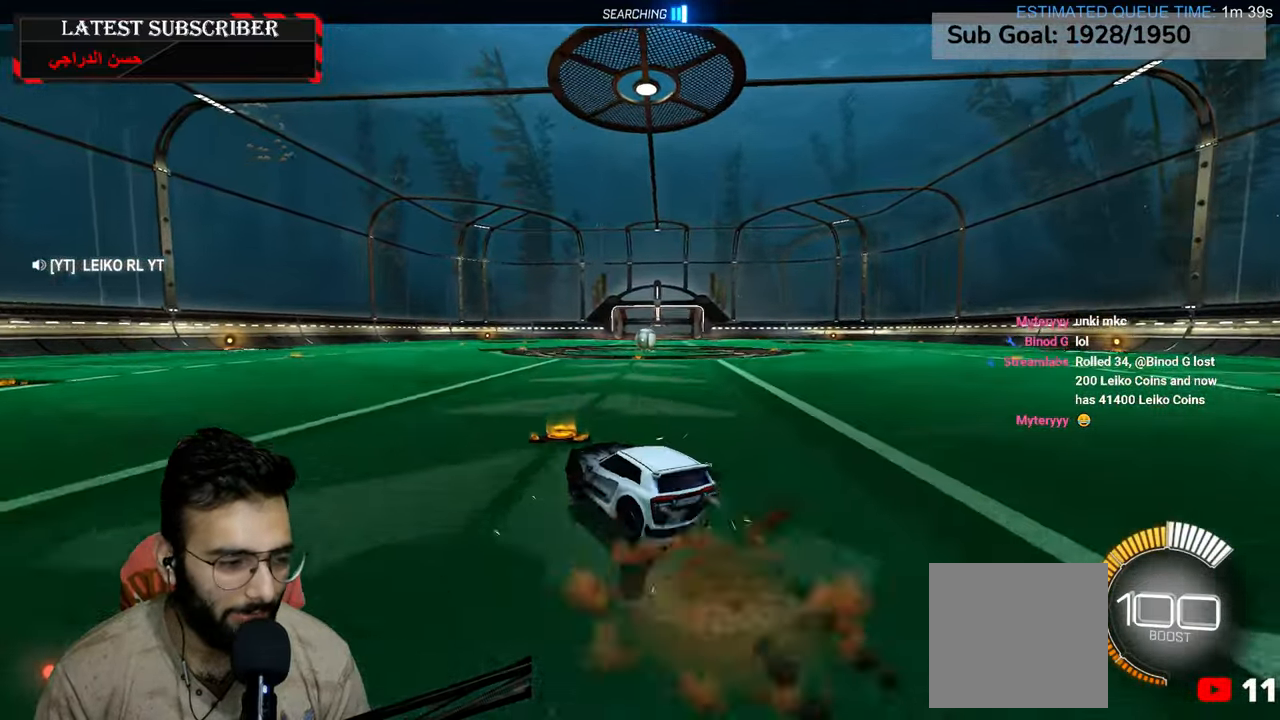
{"dt_ms": 500, "buttons": ["L2", "R1"], "left_stick": "right", "right_stick": "center", "events": [[67, "A", "down"], [167, "left_stick", "down"], [250, "A", "up"], [334, "left_stick", "right"], [367, "R2", "up"]]}
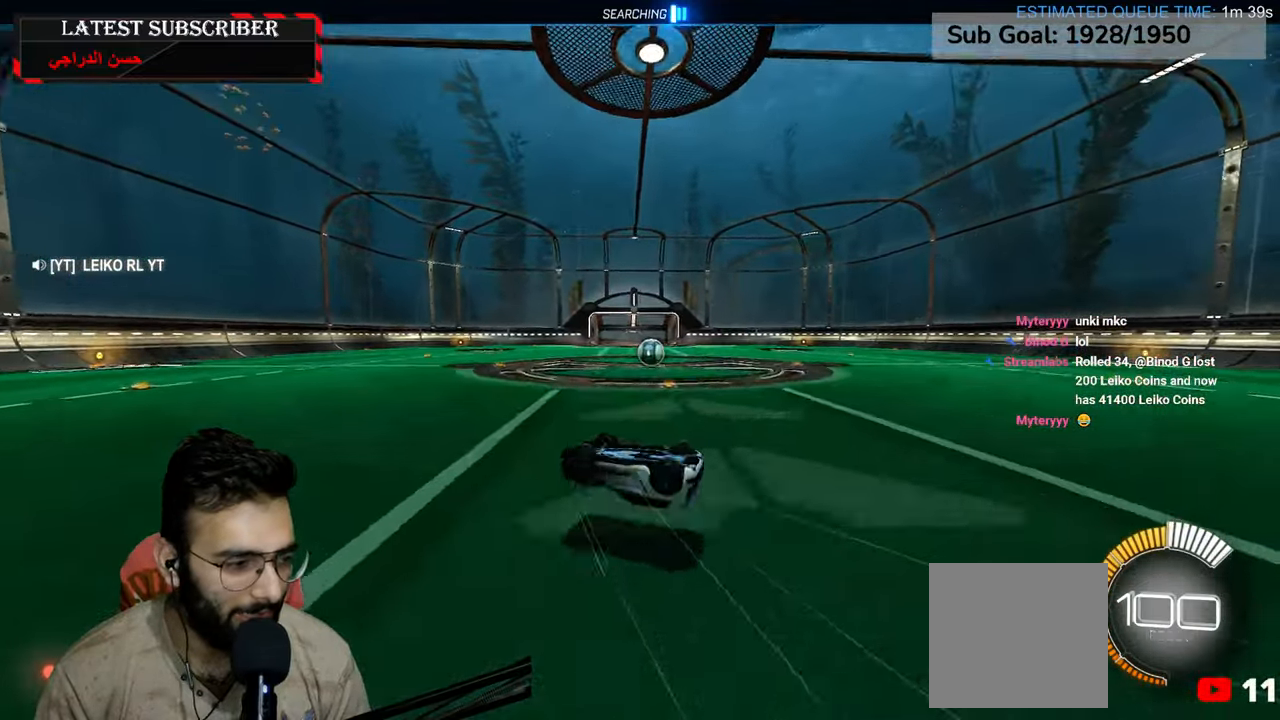
{"dt_ms": 500, "buttons": [], "left_stick": "center", "right_stick": "center", "events": [[150, "left_stick", "center"], [184, "L2", "up"], [367, "left_stick", "right"], [467, "R1", "up"], [484, "left_stick", "center"]]}
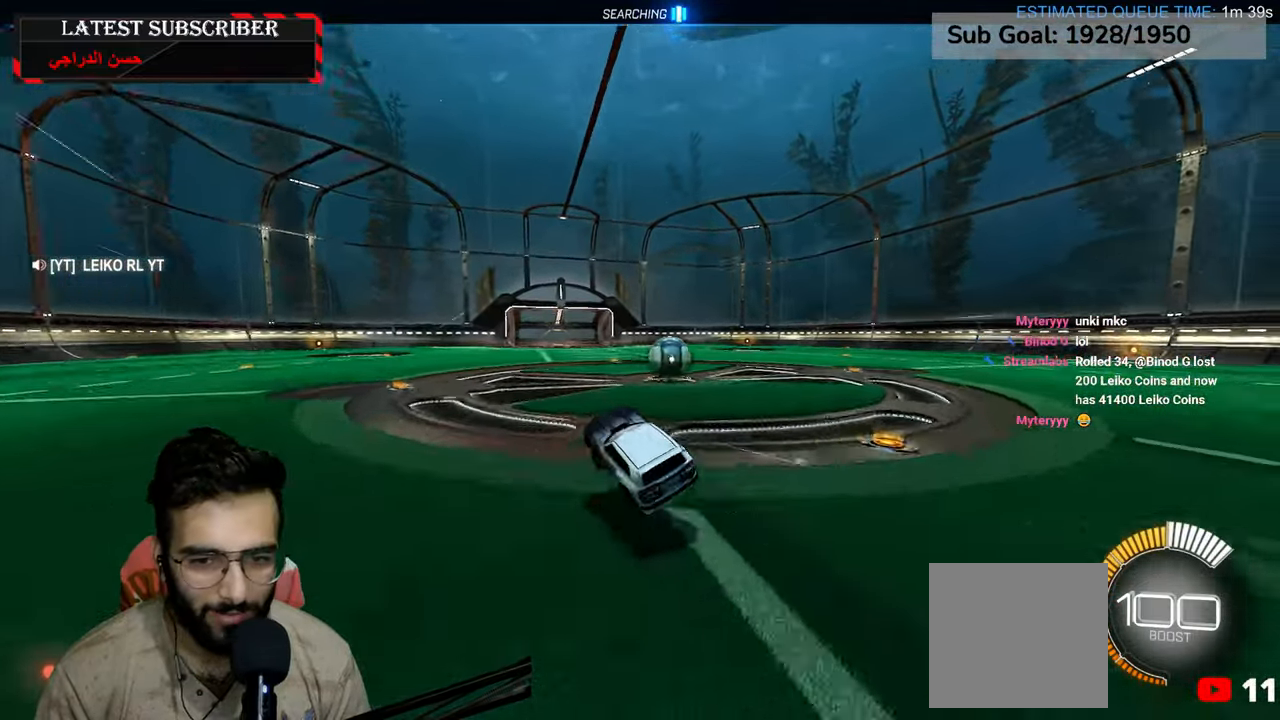
{"dt_ms": 500, "buttons": [], "left_stick": "down-right", "right_stick": "center", "events": [[134, "L1", "down"], [134, "left_stick", "down-right"], [484, "L1", "up"]]}
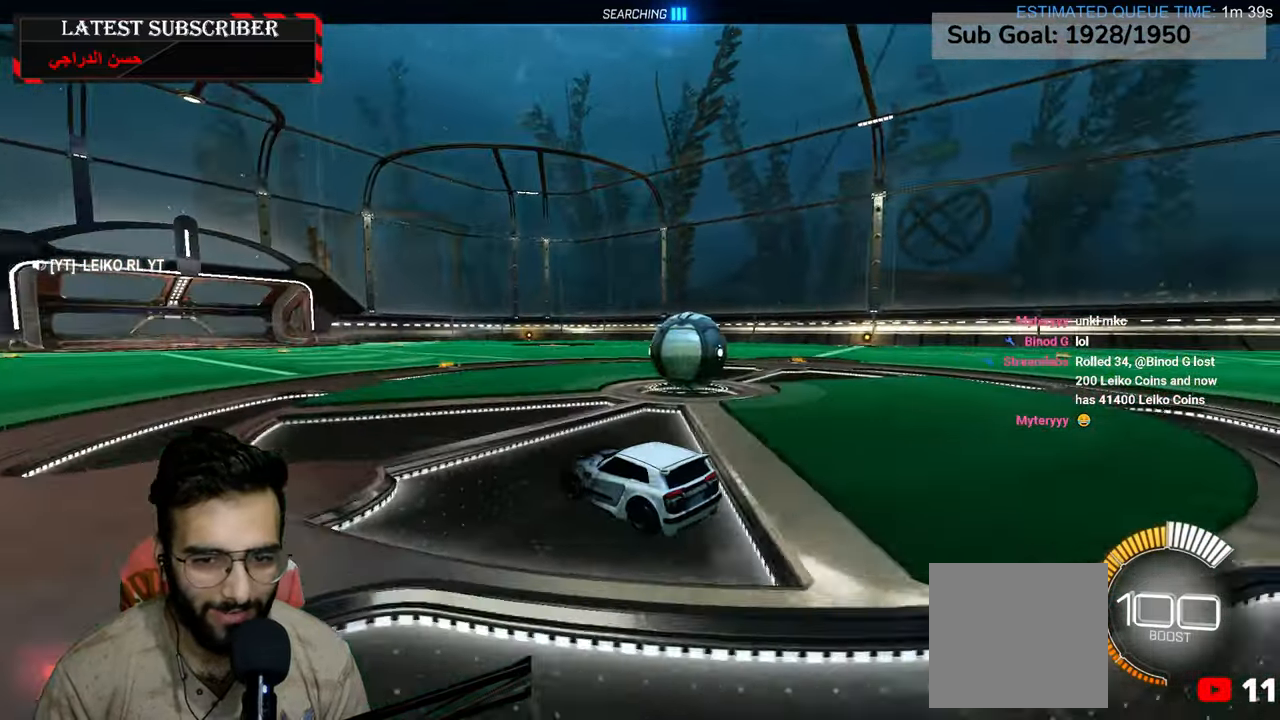
{"dt_ms": 500, "buttons": [], "left_stick": "down-right", "right_stick": "center", "events": []}
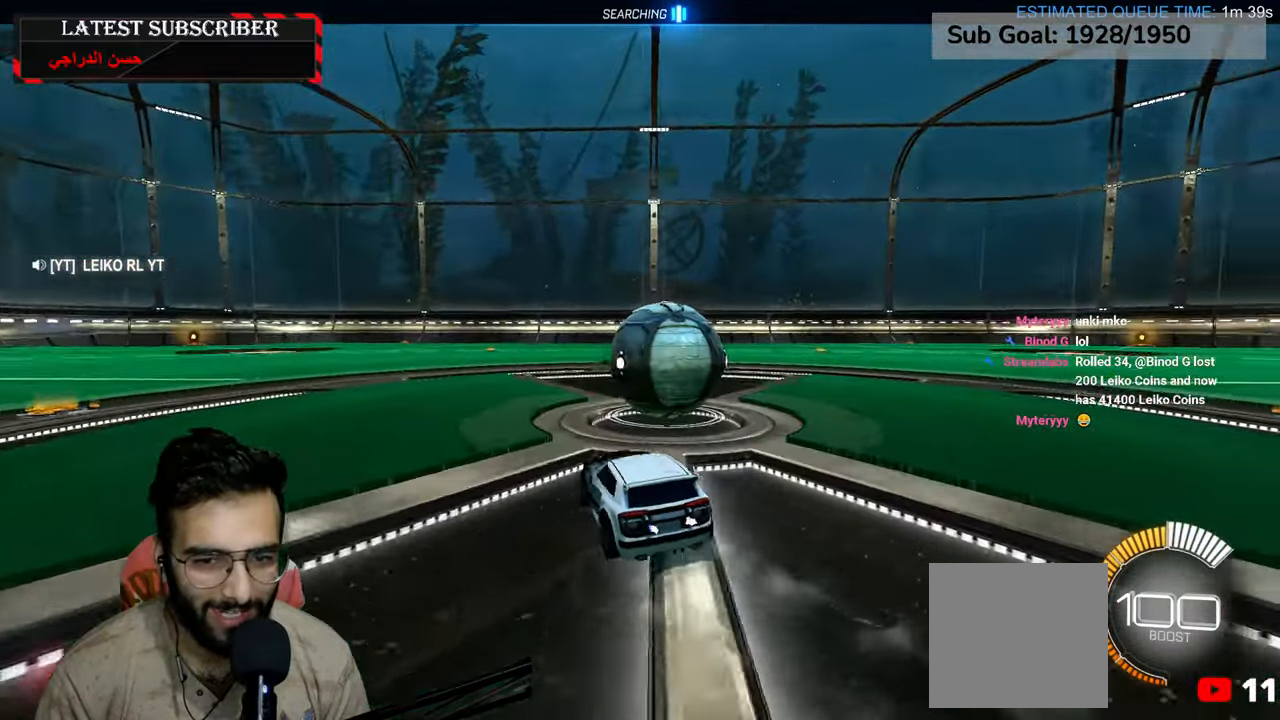
{"dt_ms": 500, "buttons": ["R1"], "left_stick": "down-right", "right_stick": "center", "events": [[17, "R1", "down"], [150, "left_stick", "center"], [317, "R2", "down"], [417, "left_stick", "down-right"], [467, "R2", "up"]]}
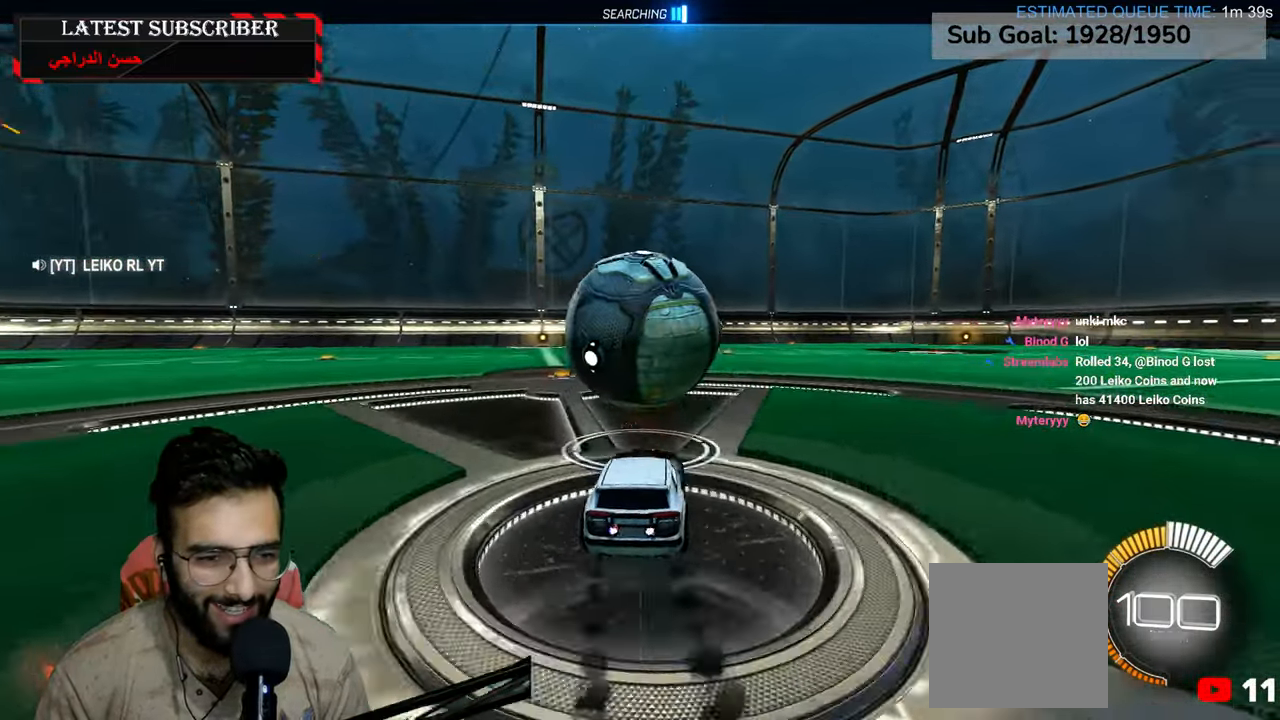
{"dt_ms": 500, "buttons": ["R1"], "left_stick": "center", "right_stick": "center", "events": [[34, "left_stick", "center"], [134, "left_stick", "left"], [267, "left_stick", "center"]]}
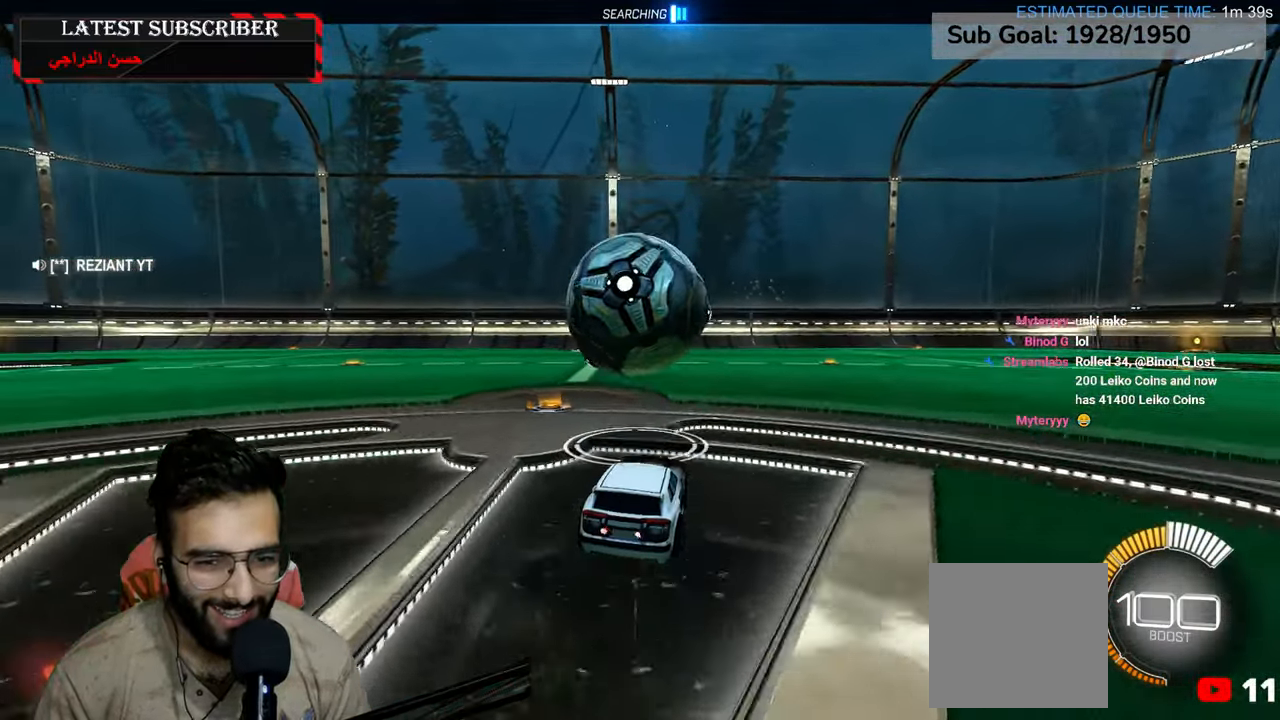
{"dt_ms": 500, "buttons": ["R1", "R2"], "left_stick": "center", "right_stick": "center", "events": [[17, "R2", "down"], [17, "left_stick", "down-right"], [84, "left_stick", "center"], [217, "left_stick", "left"], [384, "left_stick", "center"]]}
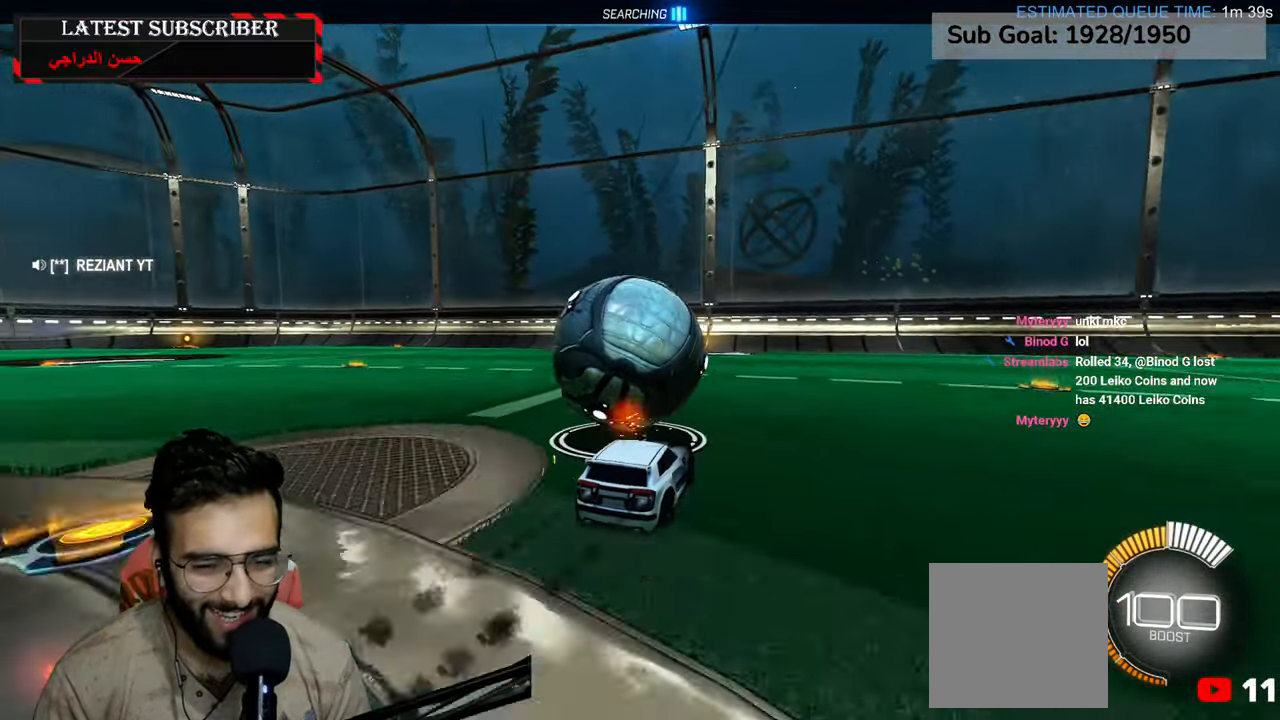
{"dt_ms": 500, "buttons": ["R1"], "left_stick": "down-right", "right_stick": "center", "events": [[217, "left_stick", "left"], [284, "R2", "up"], [300, "left_stick", "center"], [384, "left_stick", "down-right"]]}
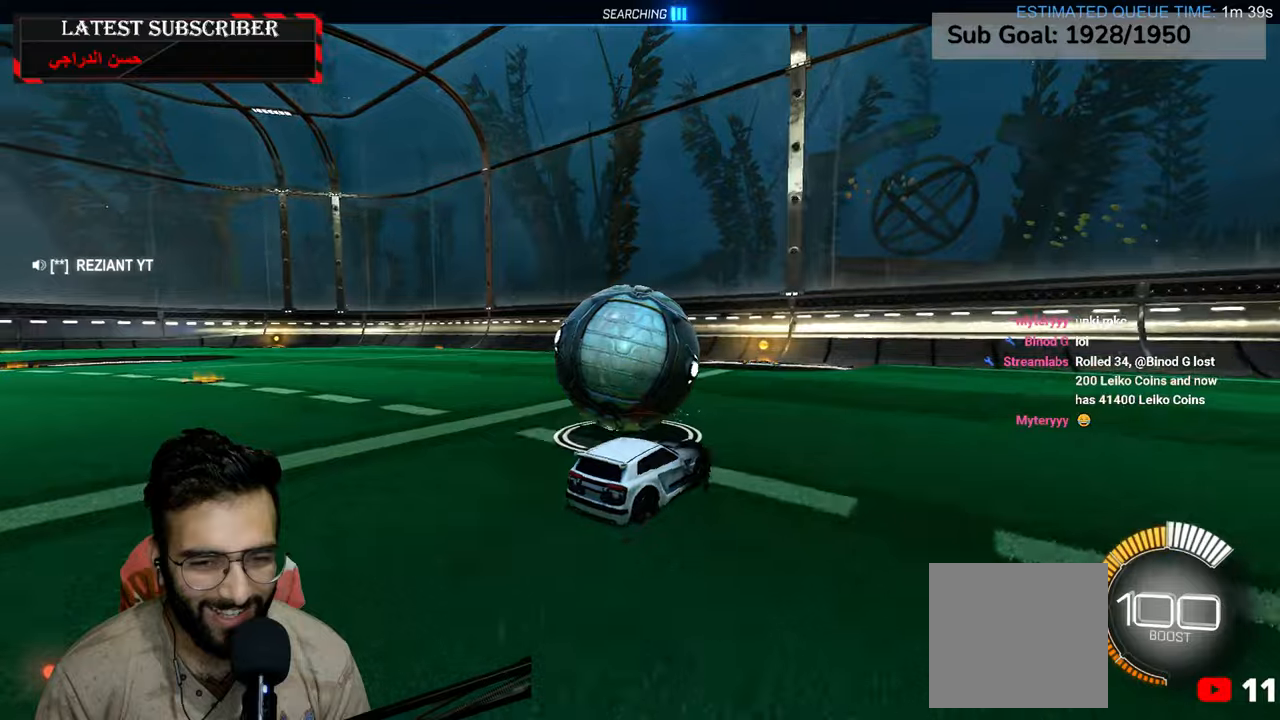
{"dt_ms": 500, "buttons": ["R1"], "left_stick": "left", "right_stick": "center", "events": [[134, "left_stick", "center"], [317, "left_stick", "left"]]}
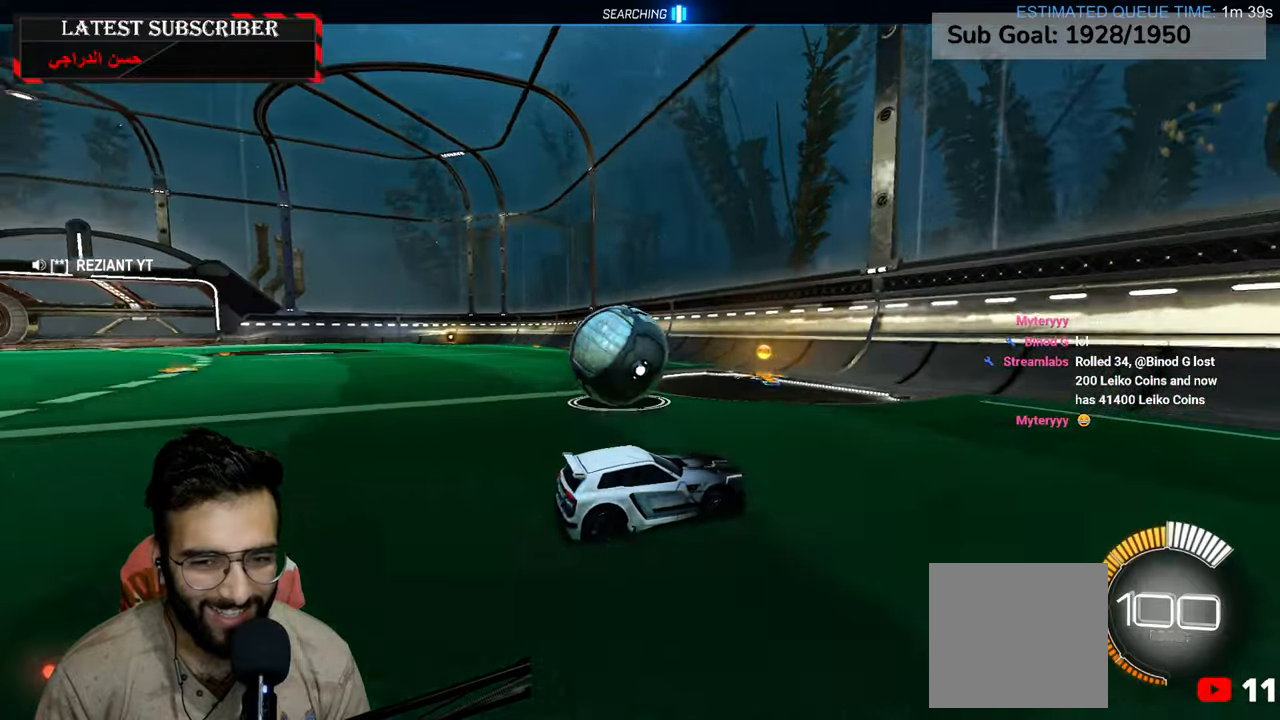
{"dt_ms": 500, "buttons": ["R1"], "left_stick": "center", "right_stick": "center", "events": [[334, "left_stick", "center"]]}
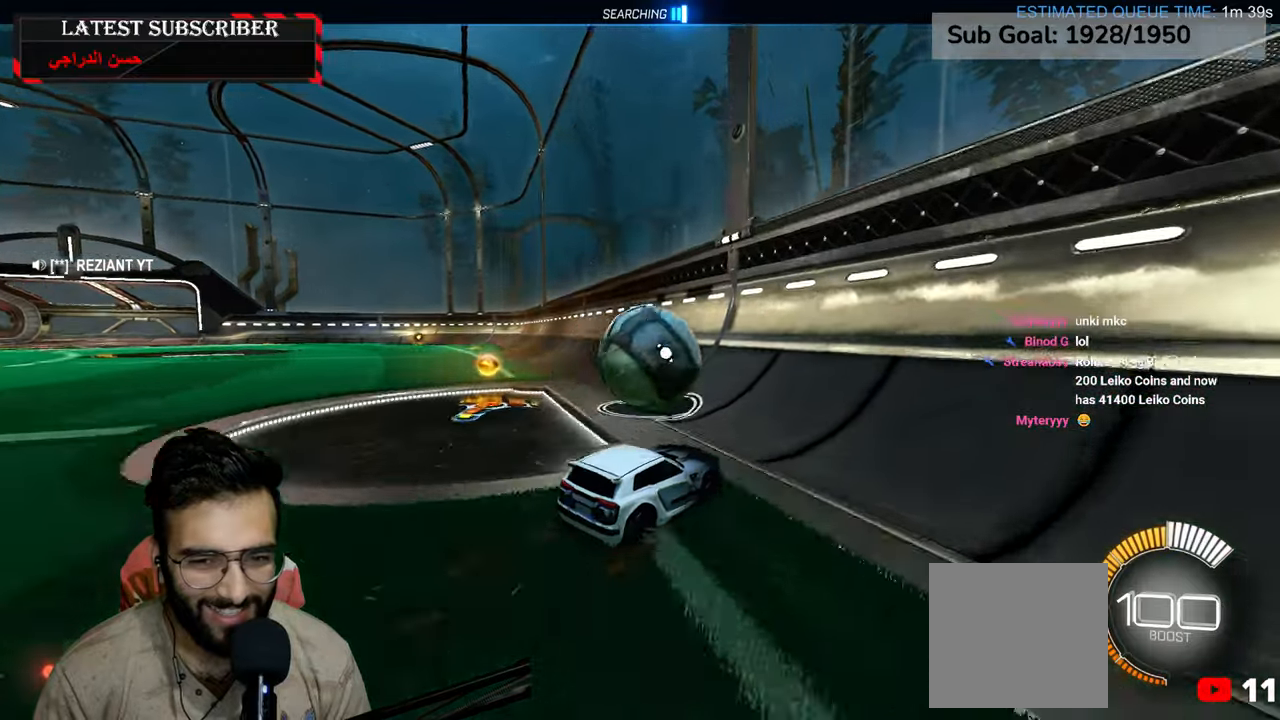
{"dt_ms": 500, "buttons": ["A", "L2", "R1"], "left_stick": "down-left", "right_stick": "center", "events": [[217, "left_stick", "left"], [334, "left_stick", "center"], [450, "L2", "down"], [450, "left_stick", "down-left"], [484, "A", "down"]]}
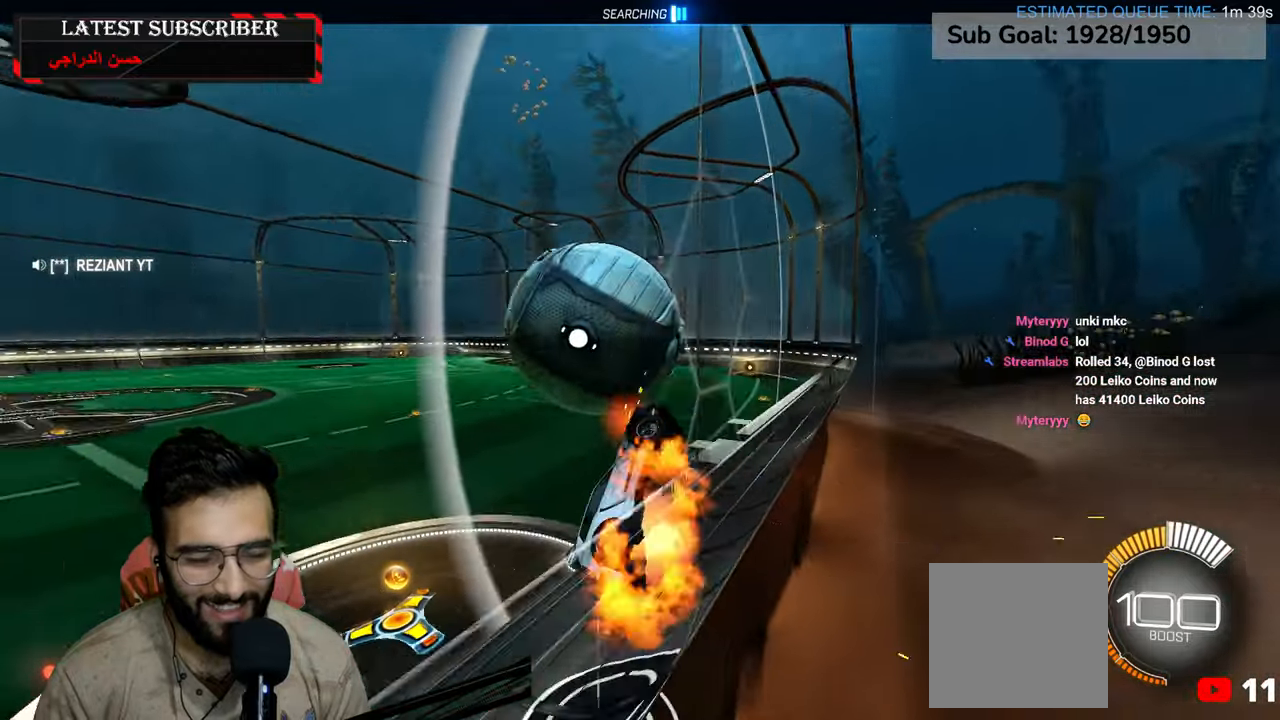
{"dt_ms": 500, "buttons": ["L2", "R1"], "left_stick": "down-left", "right_stick": "center", "events": [[100, "A", "up"]]}
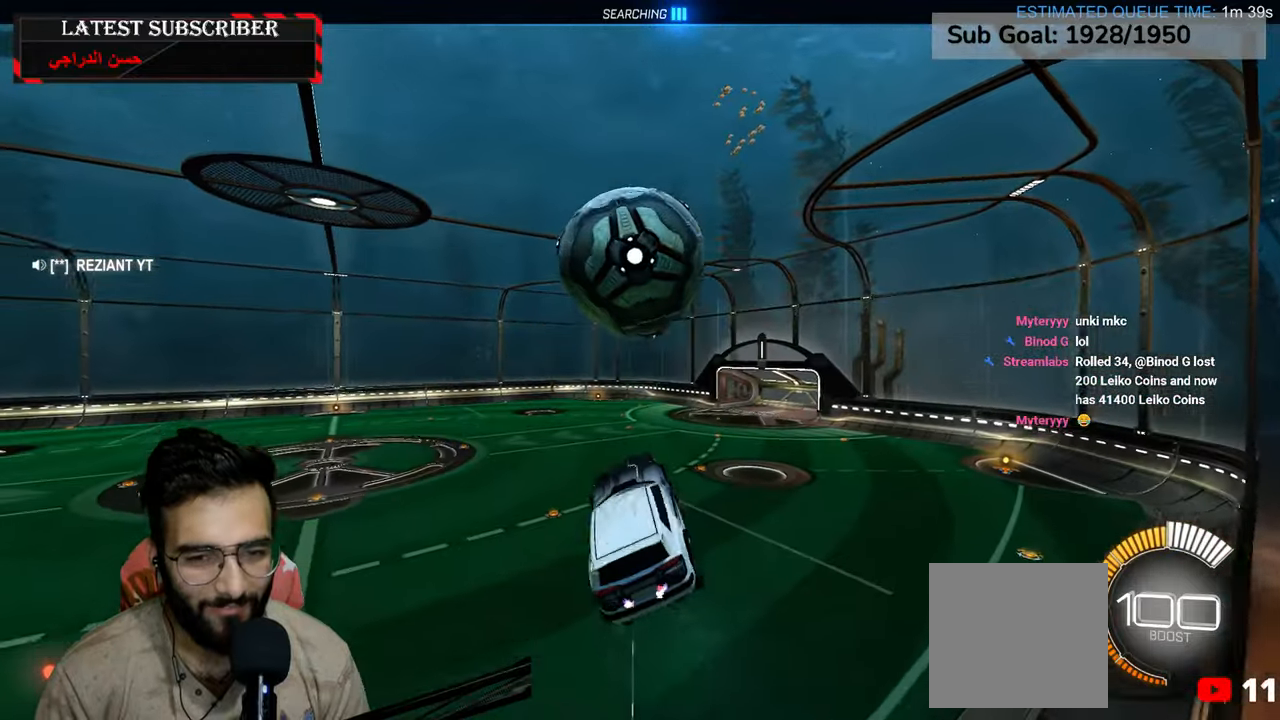
{"dt_ms": 500, "buttons": ["L2", "R1", "R2"], "left_stick": "center", "right_stick": "center", "events": [[134, "R2", "down"], [134, "left_stick", "center"], [300, "R2", "up"], [334, "left_stick", "left"], [400, "R2", "down"], [434, "left_stick", "center"]]}
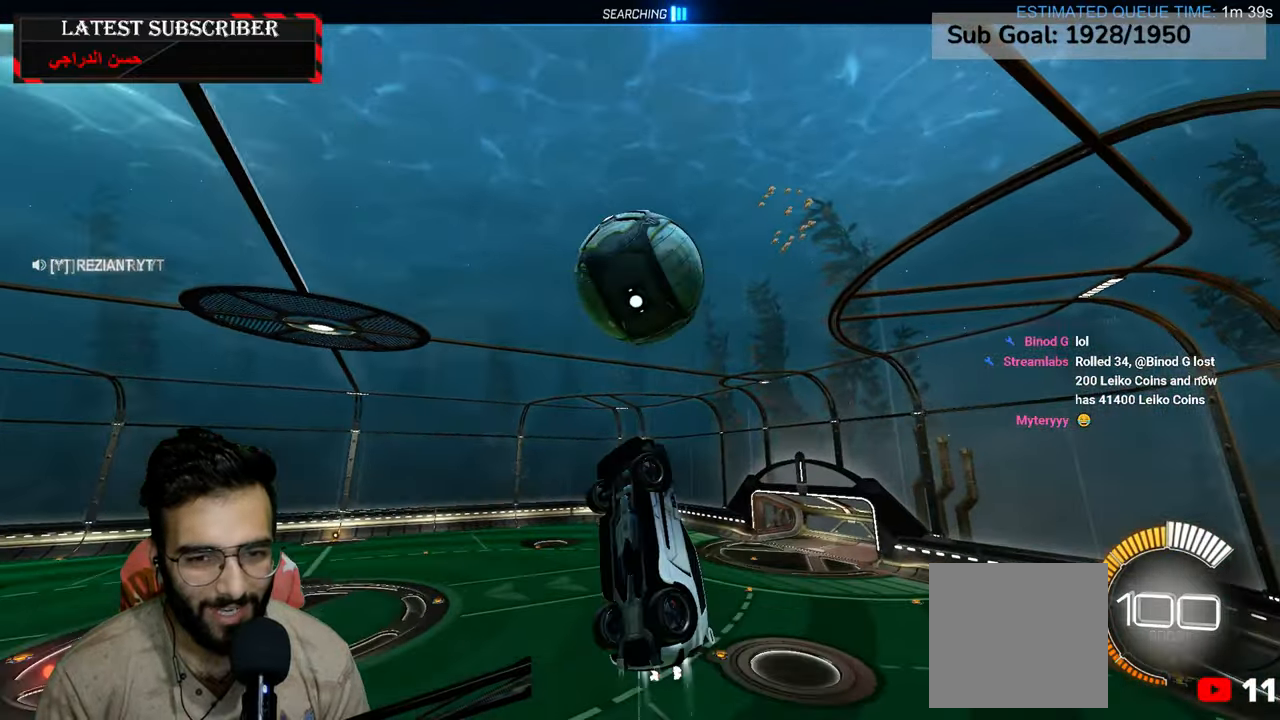
{"dt_ms": 500, "buttons": ["L2", "R1"], "left_stick": "center", "right_stick": "center", "events": [[17, "R2", "up"], [150, "left_stick", "down"], [300, "R2", "down"], [317, "left_stick", "center"], [417, "R2", "up"]]}